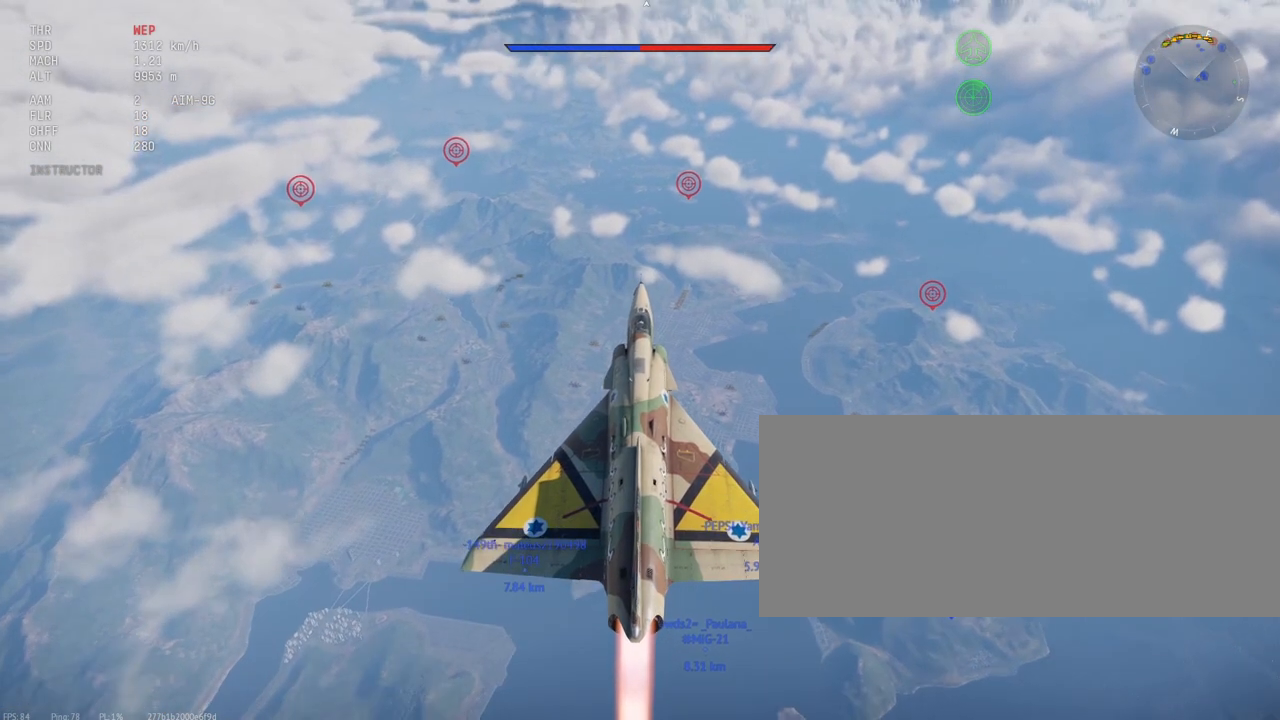
Gameplay with keyboard and mouse; each line is a JSON object with the keys and mouse buttons held at the frame after it. "events" lists presses ("down") and releases ("up") of ".", "/", "0", "1", "2", "3", "4", "5", "6", "7", "8", "9", "a", "alt_l", "alt_r", "b", "backslash", "backspace", "c", "caps_lock", "comma", "ctrl_l", "ctrl_r", "d", "e", "equals", "escape", "f", "f1", "f10", "f11", "f12", "f2", "f3", "f4", "f5", "f6", "f7", "f8", "f9", "g", "h", "i", "j", "k", "l", "lbracket", "m", "minus", "n", "o", "p", "q", "quote", "r", "rbracket", "return", "s", "semicolon", "shift_l", "shift_r", "space", "super", "t", "tab", "tilde", "u", "v", "w", "x", "y", "z", "mouse_left", "mouse_wheel", "mouse_right", "mouse_mb4" and "mouse_mb5" between this image and that frame as [ms after this image, input, new state], when the widget could be followed in between. "mouse_left", "mouse_wheel", "mouse_right", "mouse_mb4", "mouse_mb5" = the "left", "wheel", "right", "mb4", "mb5" buttons of the "mouse" list. No other keys are recorded. "wheel" means that the mouse wheel is clicked or scrolled. Mouse movement is not recorded.
{"keys": ["c", "shift_l"], "mouse": [], "events": []}
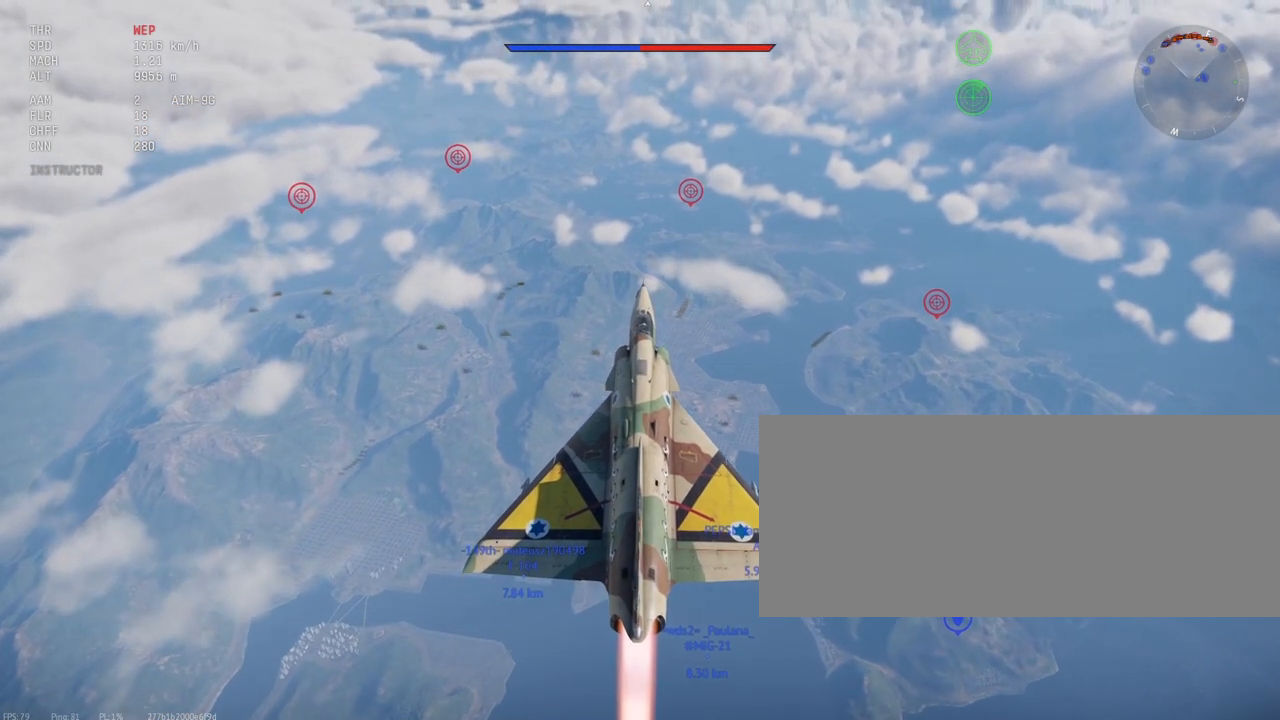
{"keys": ["c", "shift_l"], "mouse": [], "events": []}
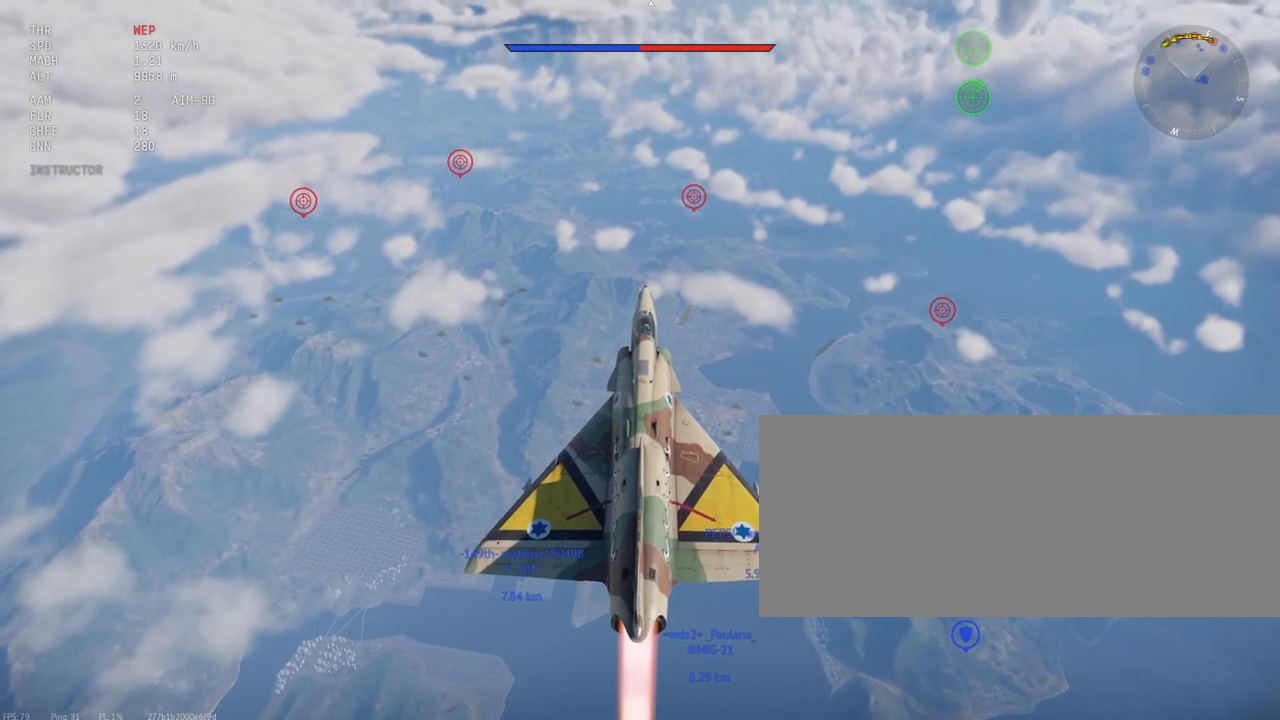
{"keys": ["c", "shift_l"], "mouse": [], "events": []}
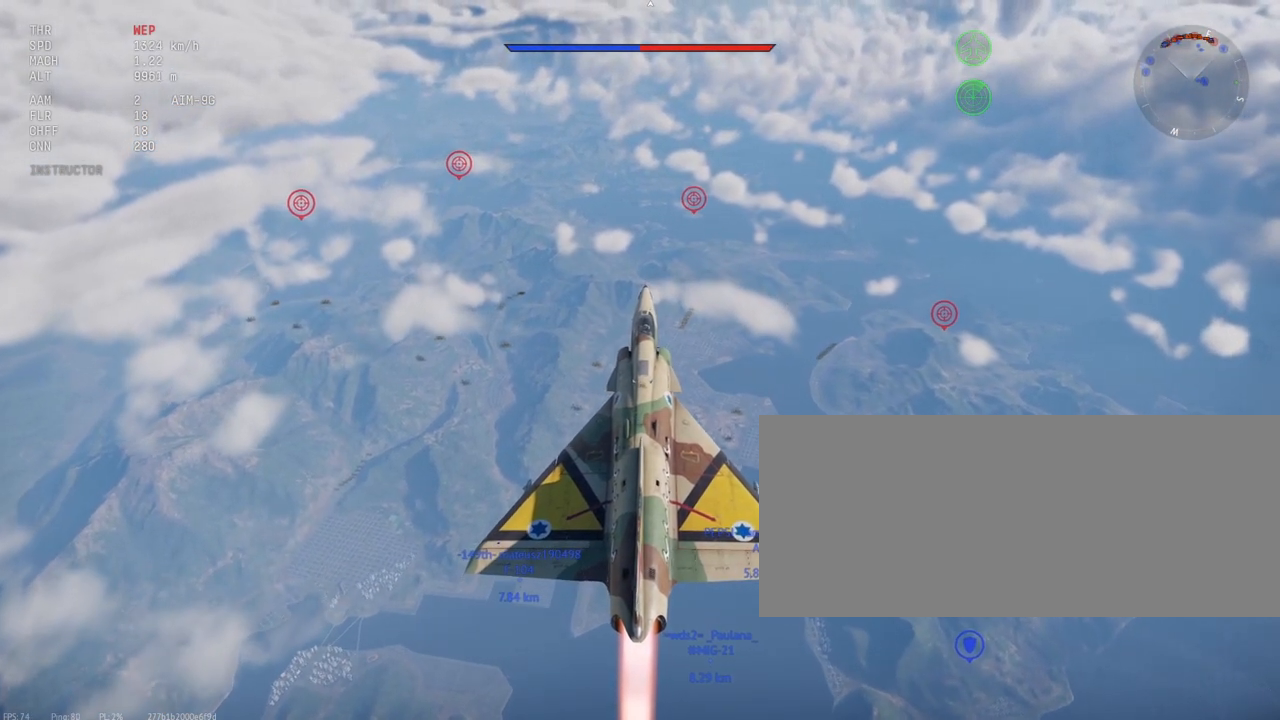
{"keys": ["c", "shift_l"], "mouse": [], "events": []}
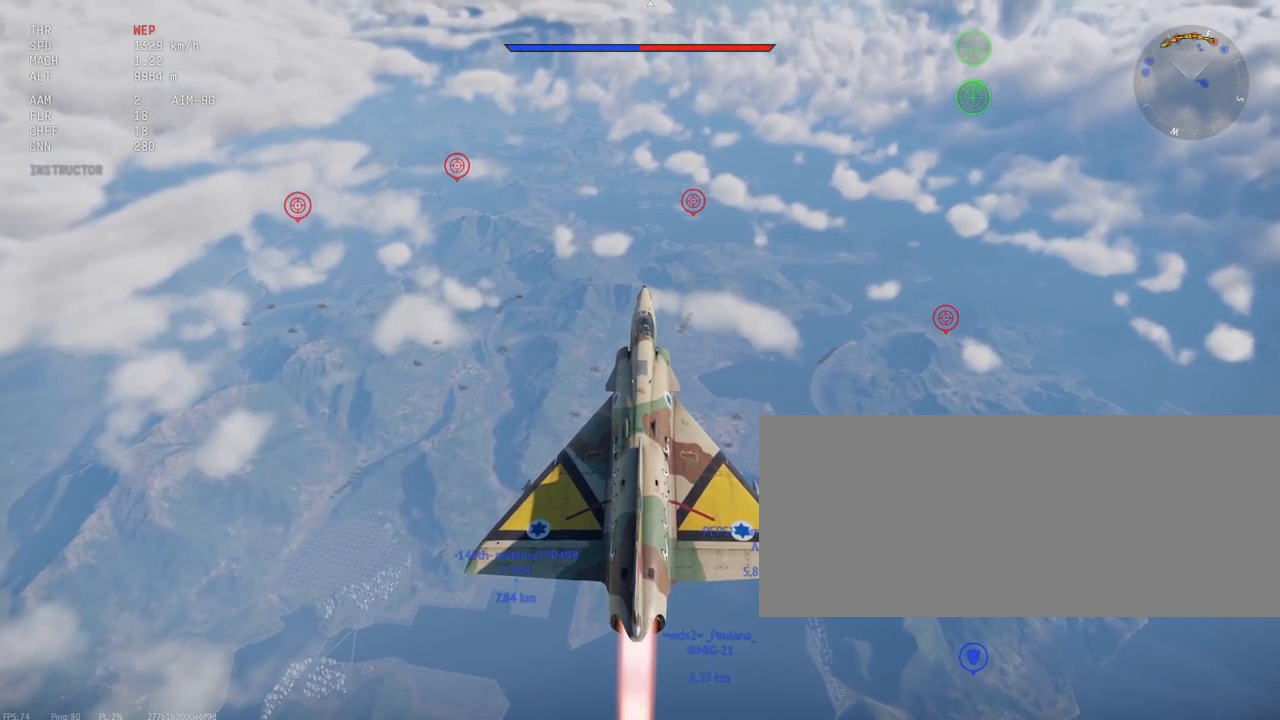
{"keys": ["c", "shift_l"], "mouse": [], "events": []}
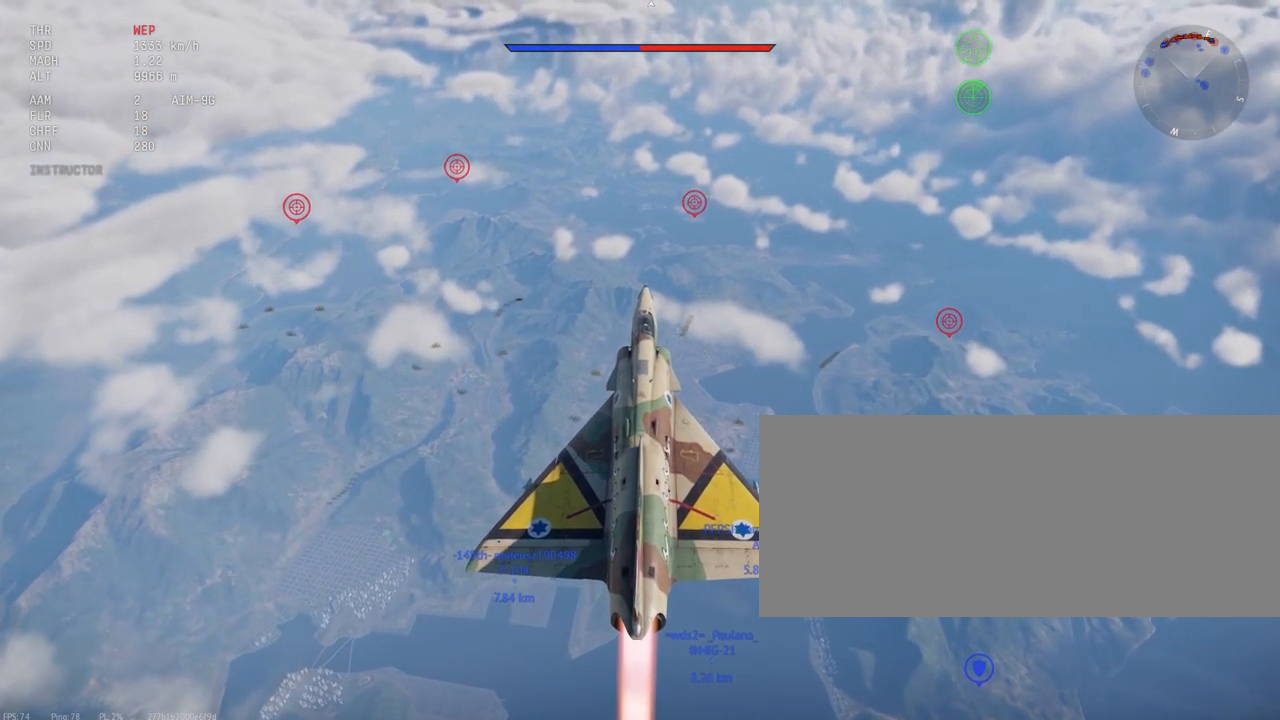
{"keys": ["c", "shift_l"], "mouse": [], "events": []}
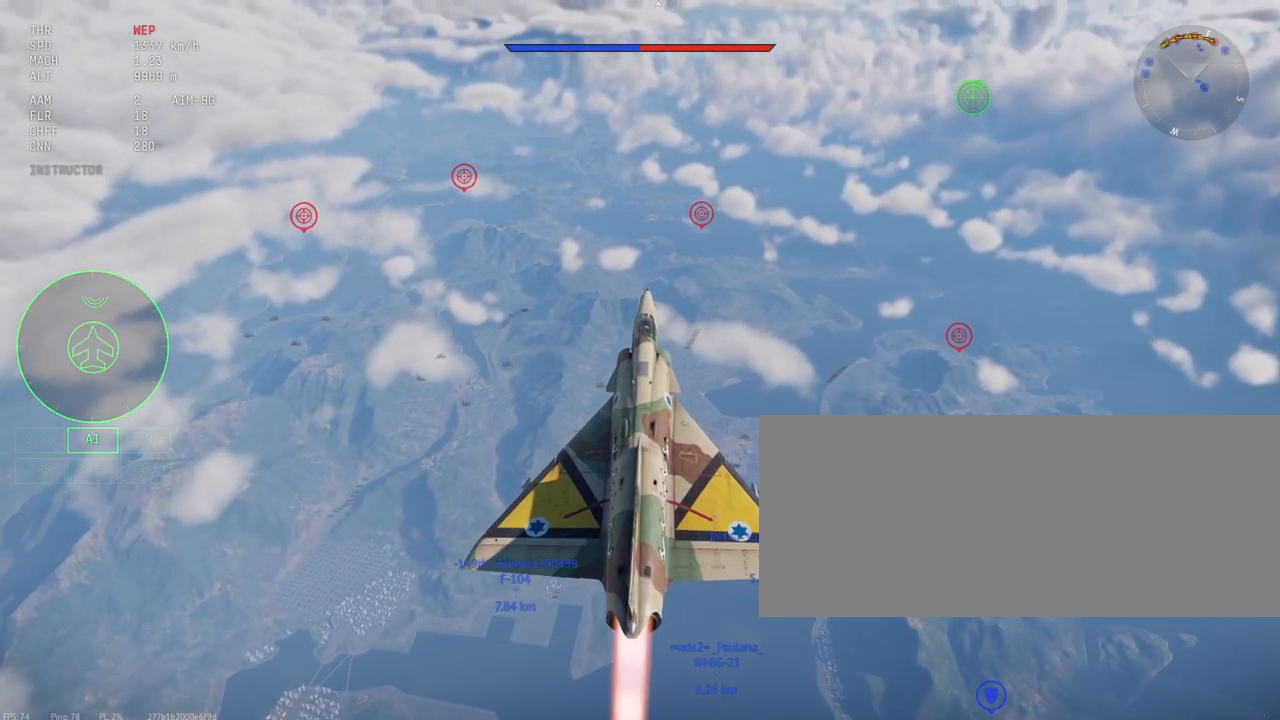
{"keys": ["c", "shift_l"], "mouse": [], "events": []}
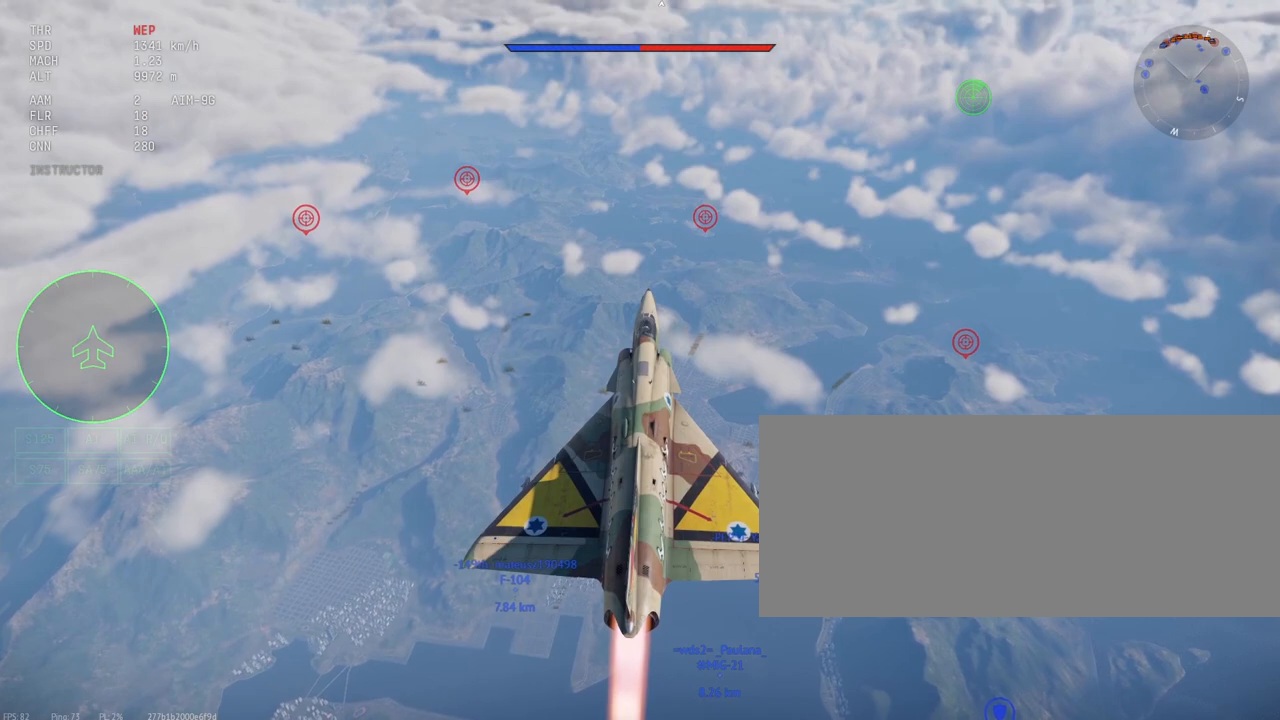
{"keys": ["c", "shift_l"], "mouse": [], "events": []}
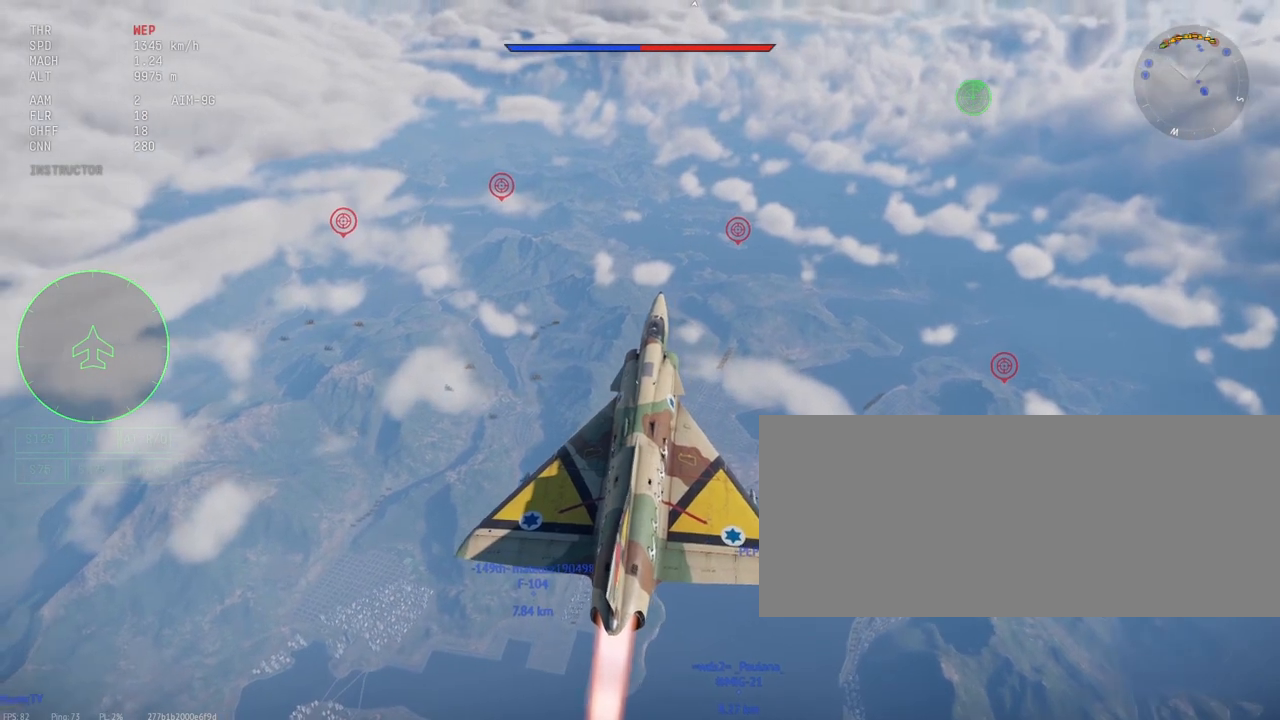
{"keys": ["c", "shift_l"], "mouse": [], "events": []}
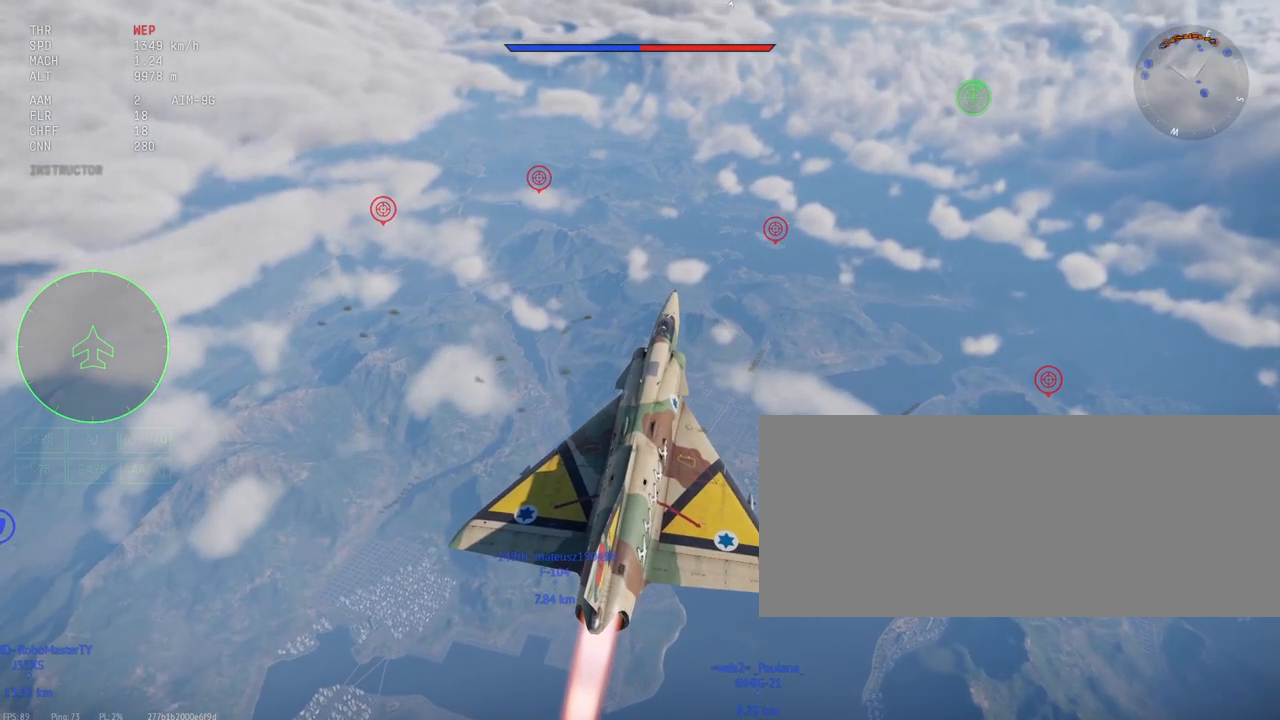
{"keys": ["c", "shift_l"], "mouse": [], "events": []}
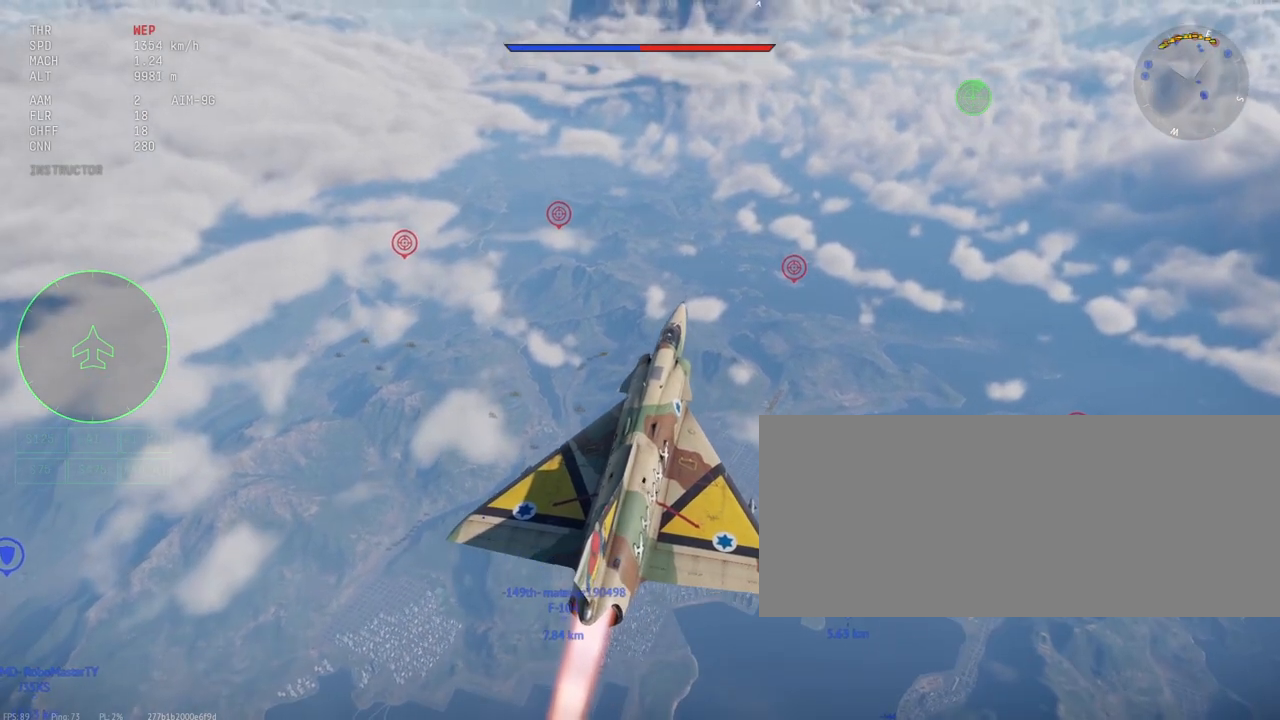
{"keys": ["c", "shift_l"], "mouse": [], "events": []}
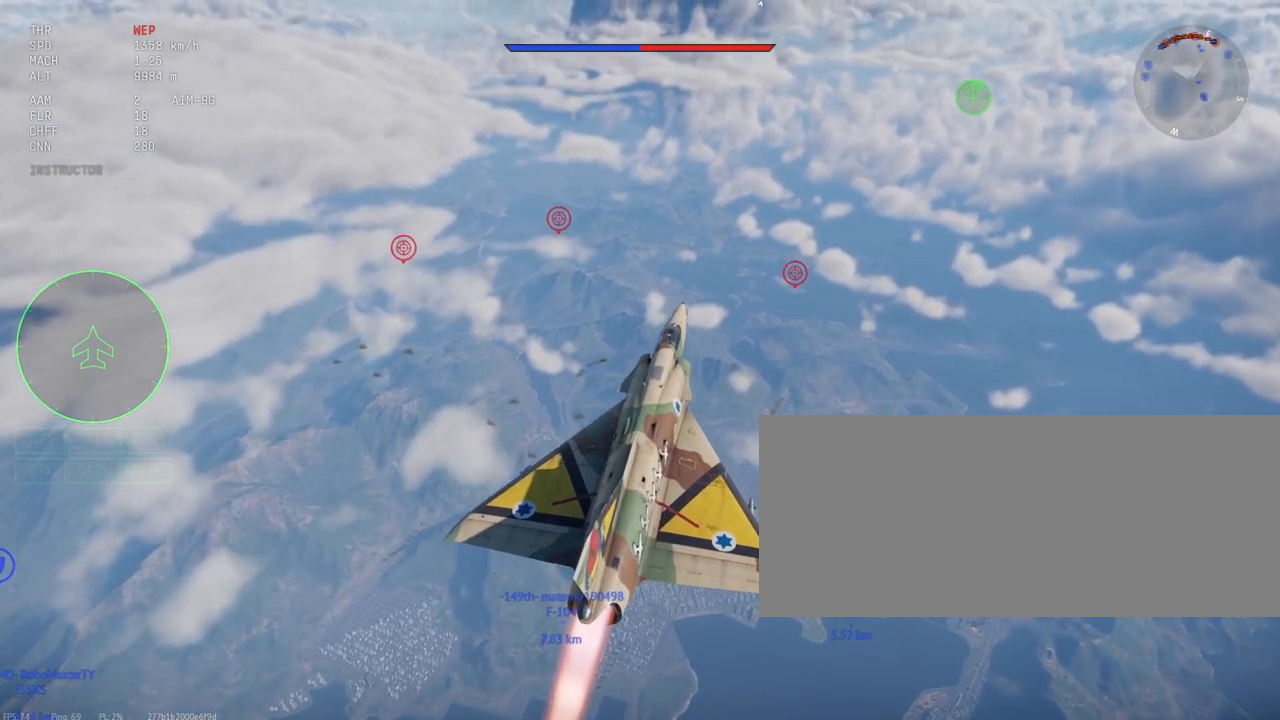
{"keys": ["c", "shift_l"], "mouse": [], "events": []}
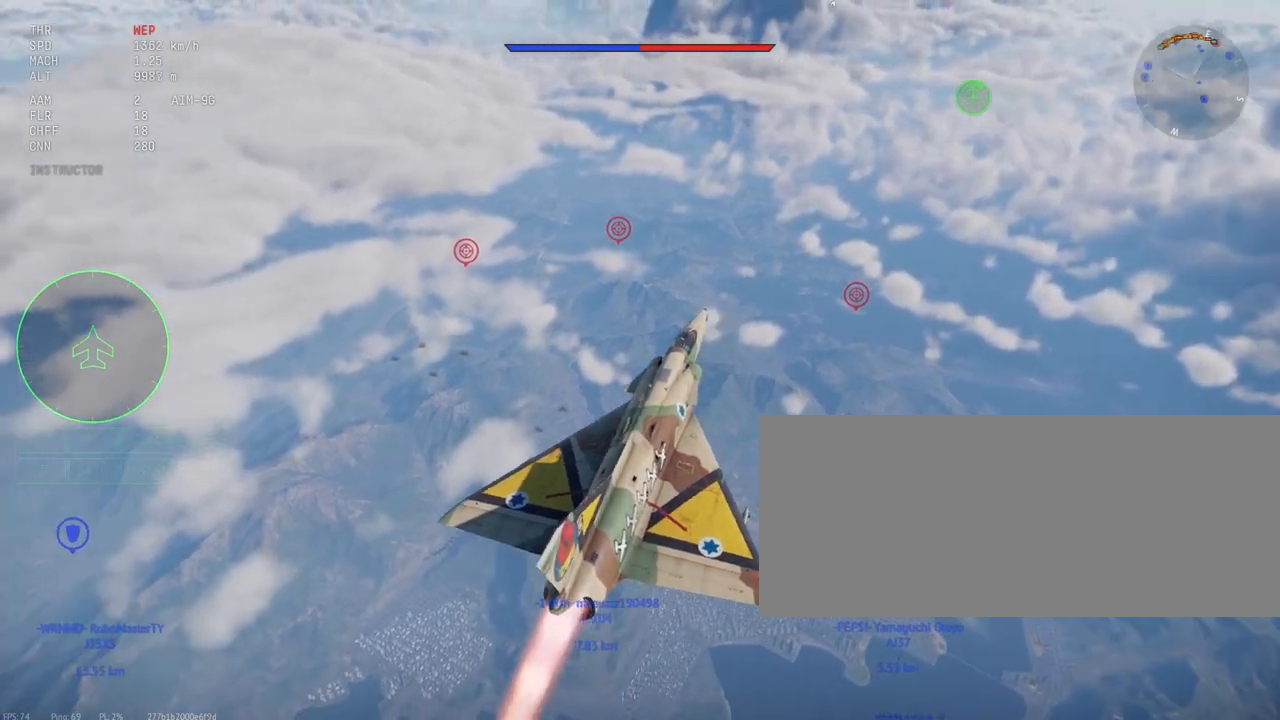
{"keys": ["c", "shift_l"], "mouse": [], "events": []}
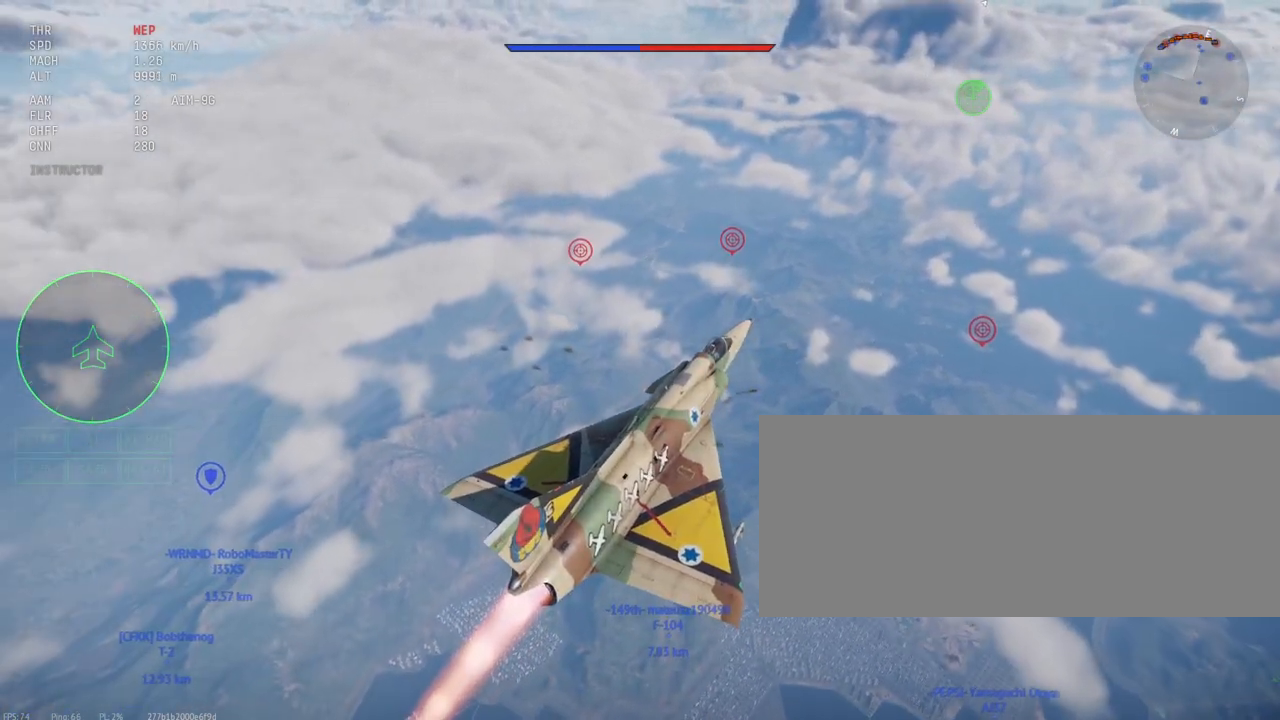
{"keys": ["c", "shift_l"], "mouse": [], "events": []}
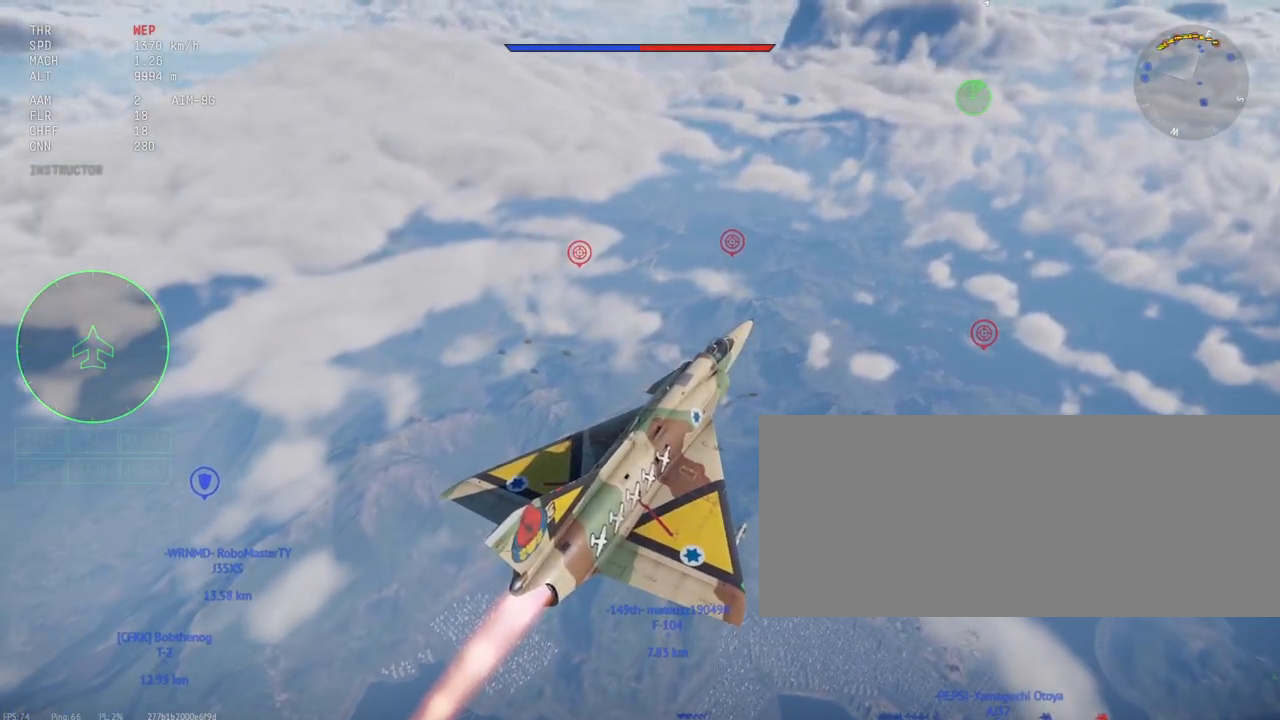
{"keys": ["c", "shift_l"], "mouse": [], "events": []}
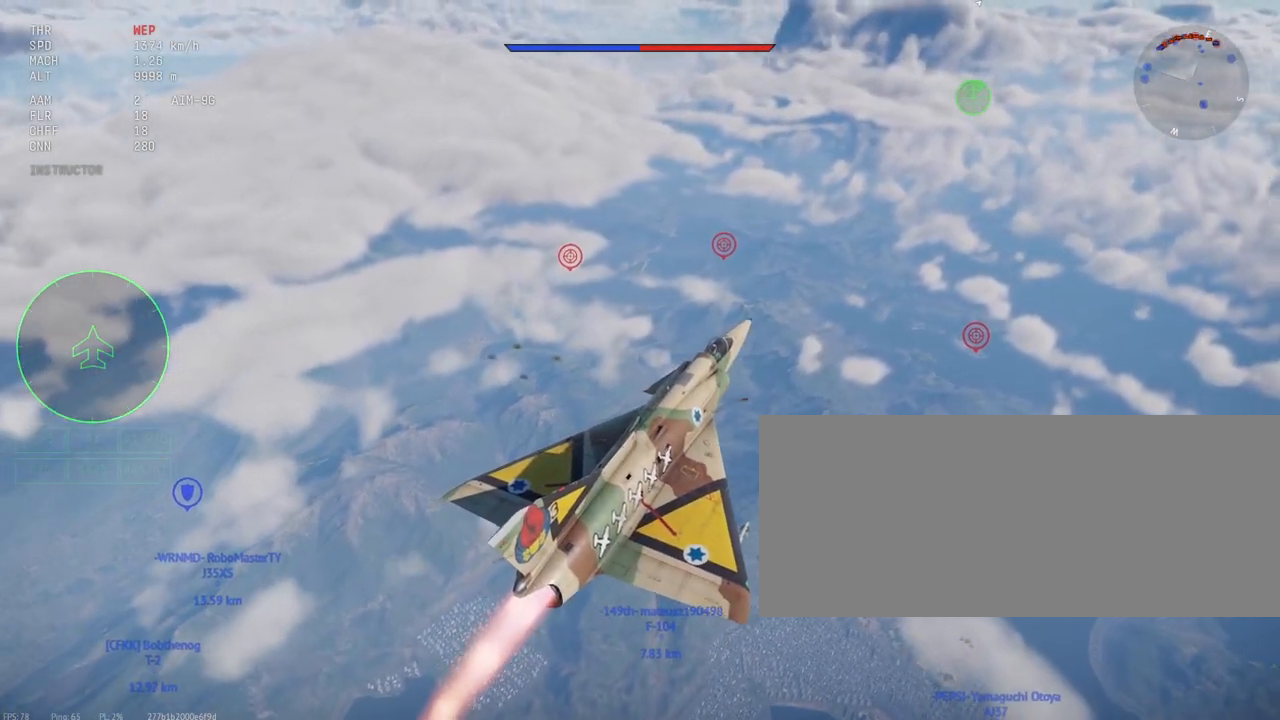
{"keys": ["c", "shift_l"], "mouse": [], "events": []}
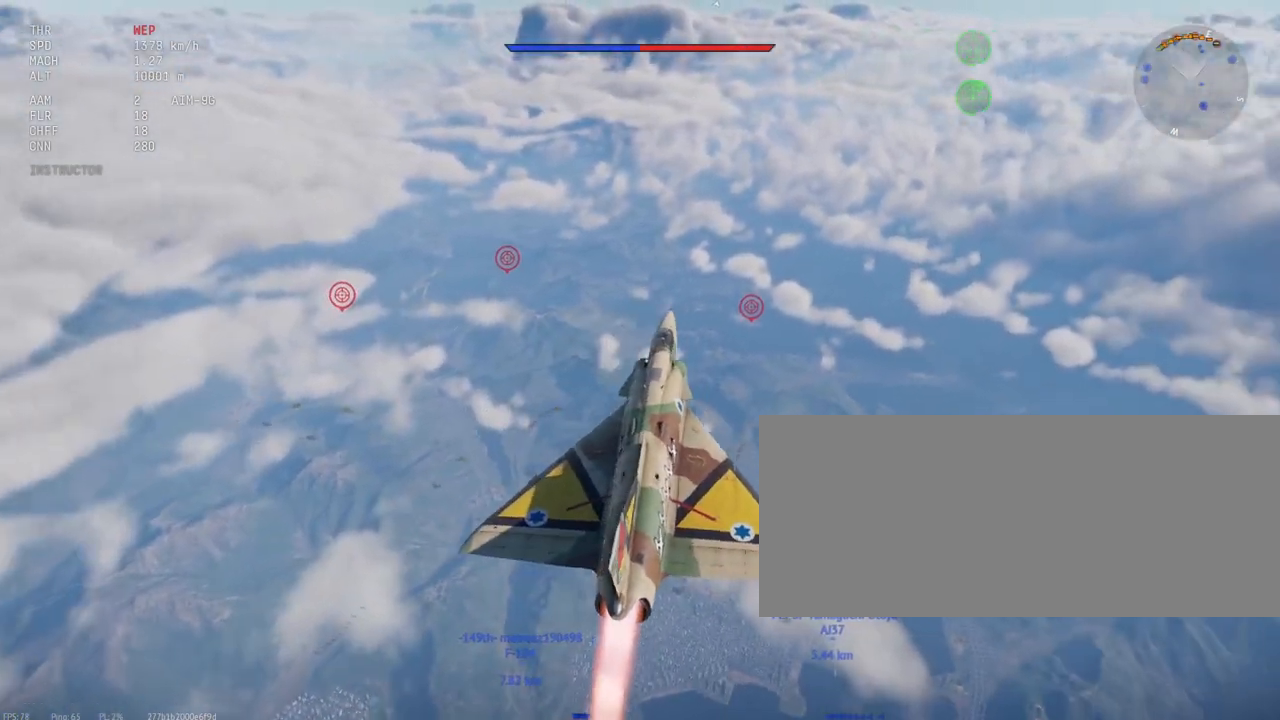
{"keys": ["c", "shift_l"], "mouse": [], "events": []}
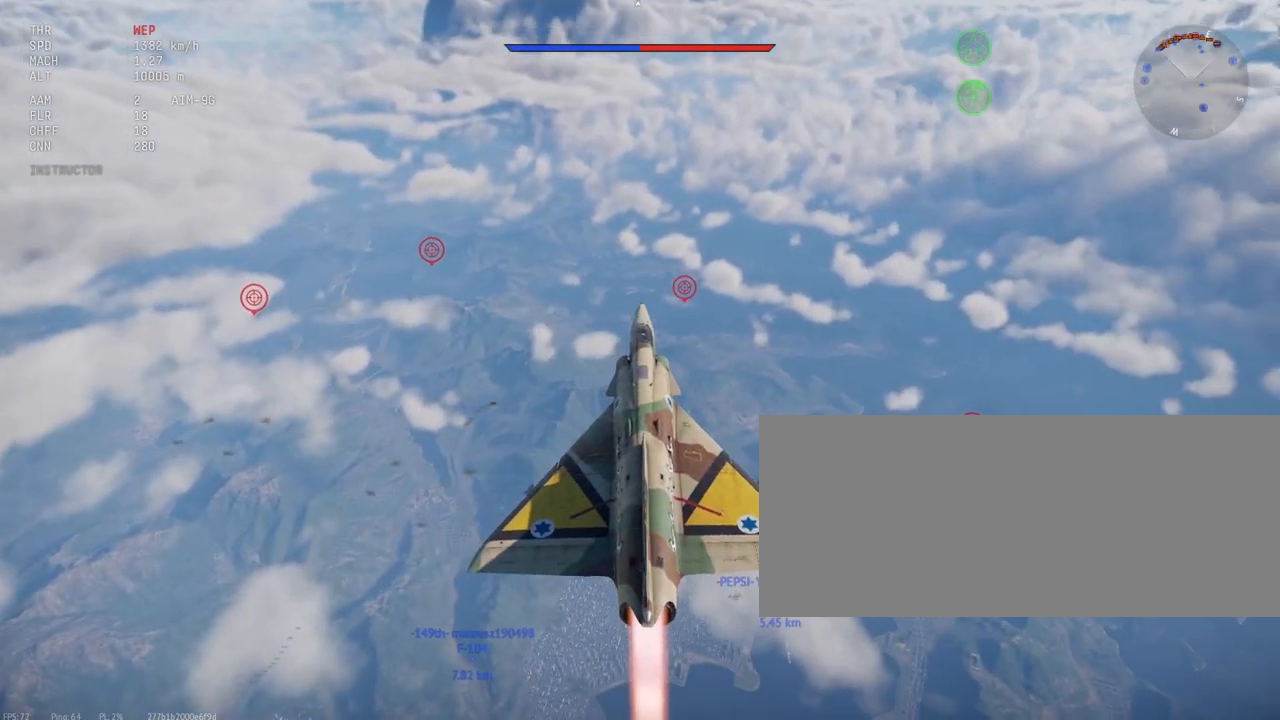
{"keys": ["c", "shift_l"], "mouse": [], "events": []}
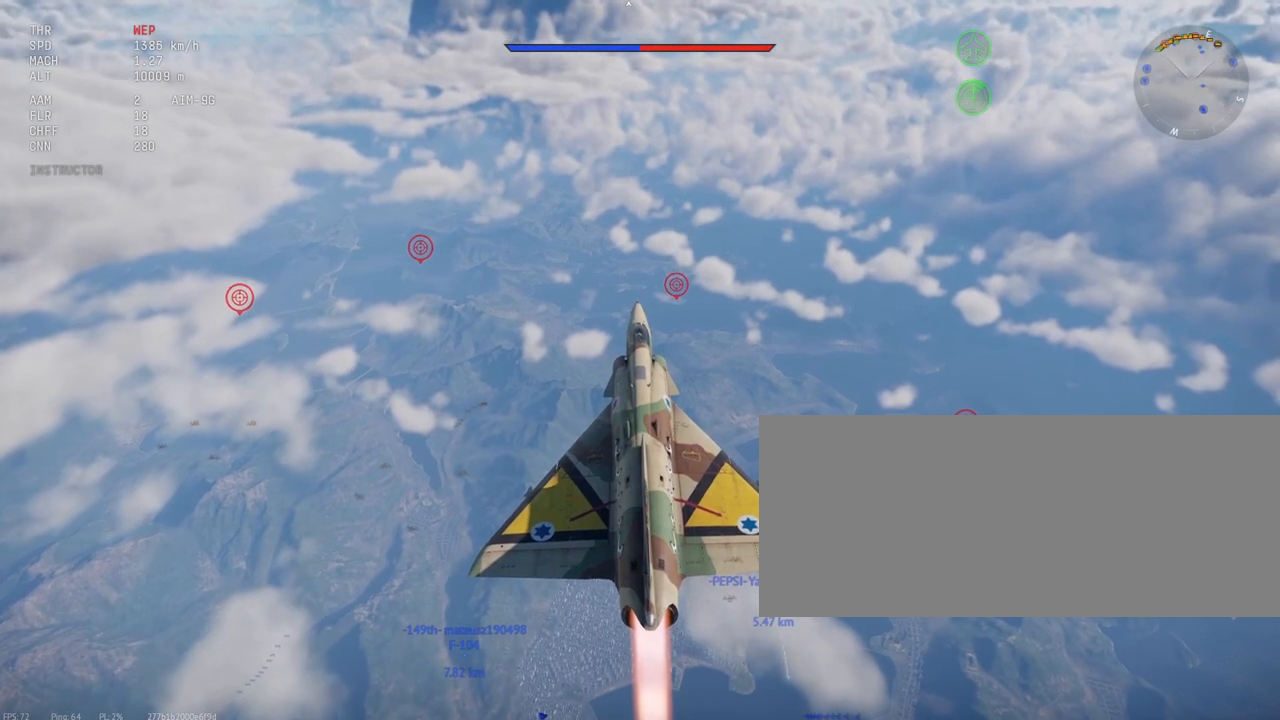
{"keys": ["c"], "mouse": [], "events": [[483, "shift_l", "up"]]}
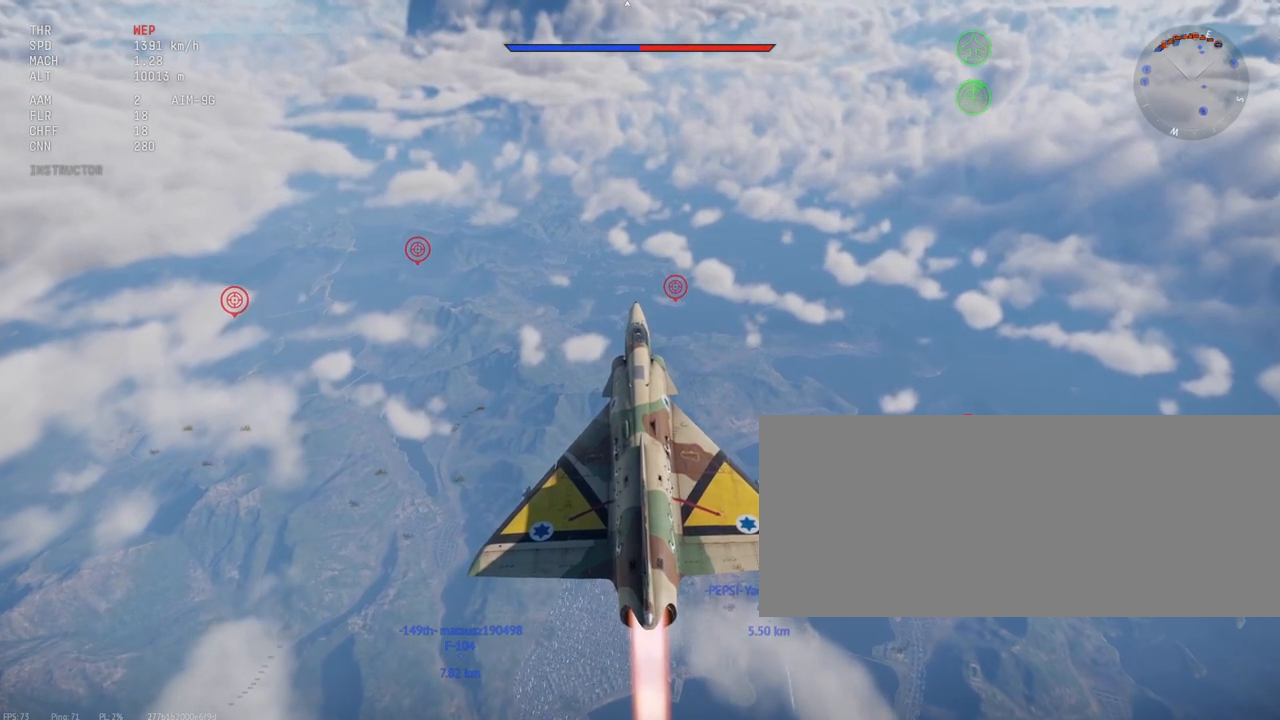
{"keys": ["c"], "mouse": [], "events": []}
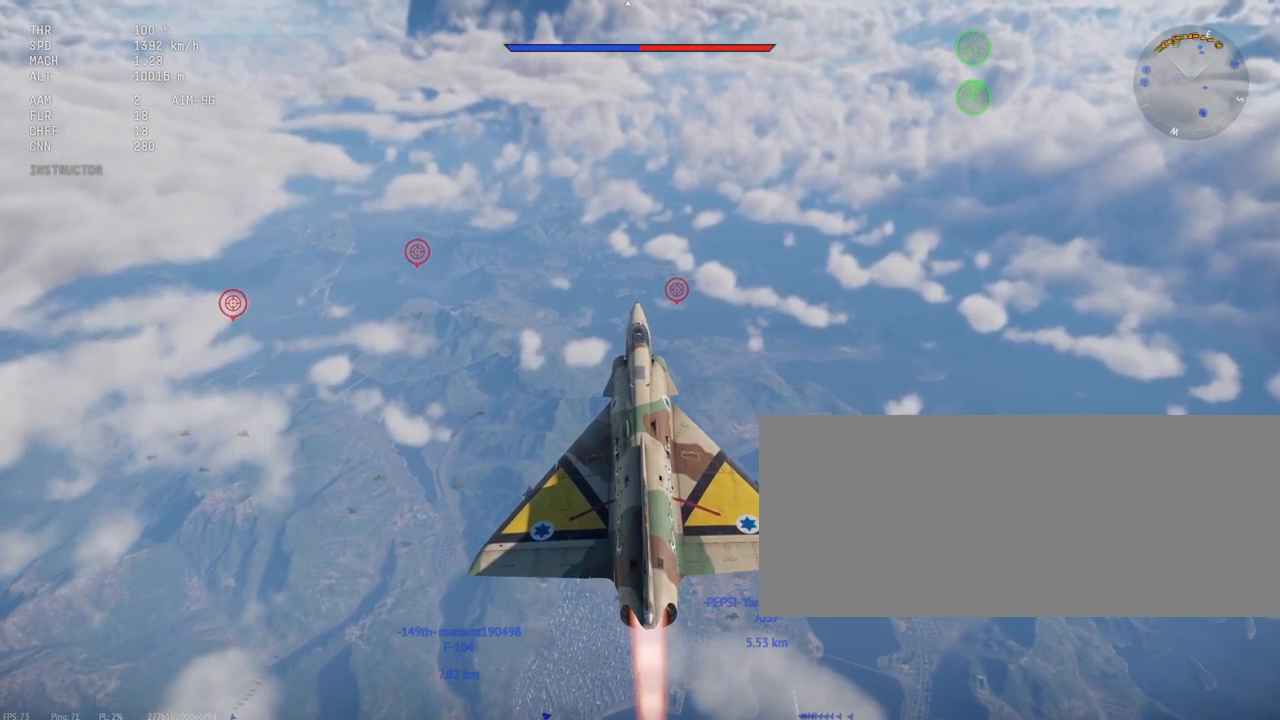
{"keys": ["c"], "mouse": [], "events": []}
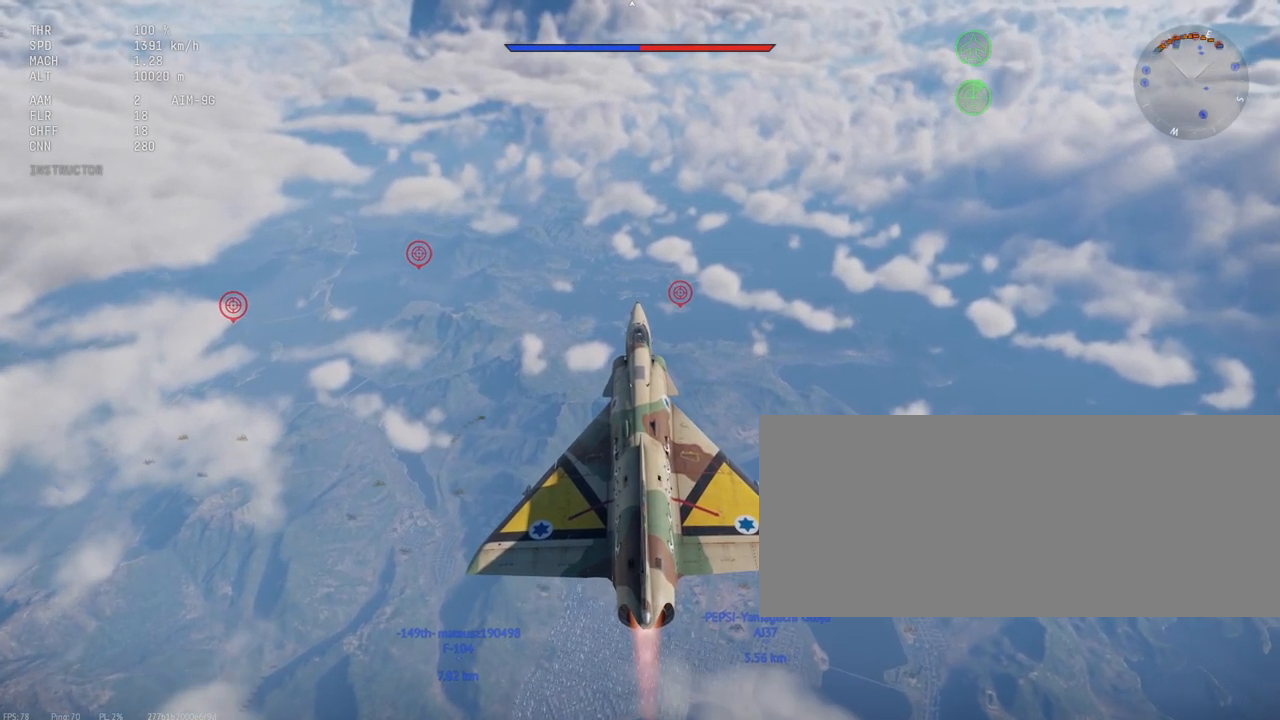
{"keys": ["c"], "mouse": [], "events": []}
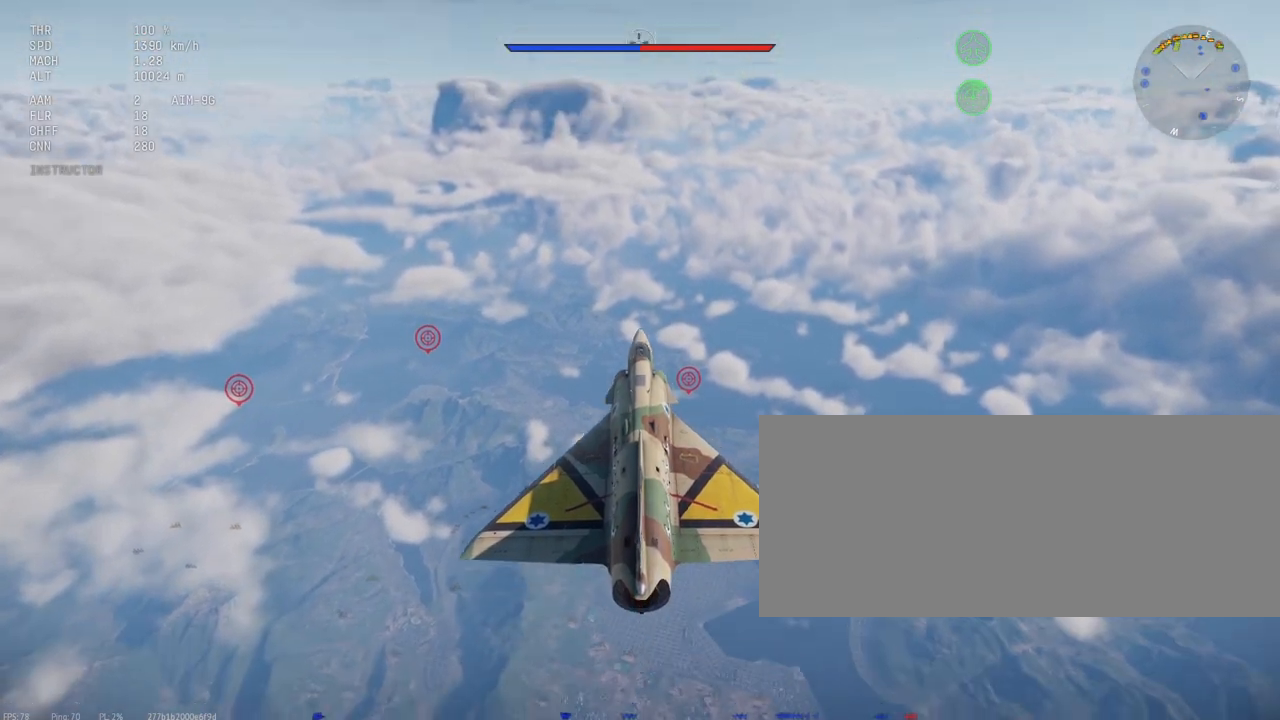
{"keys": ["c"], "mouse": [], "events": []}
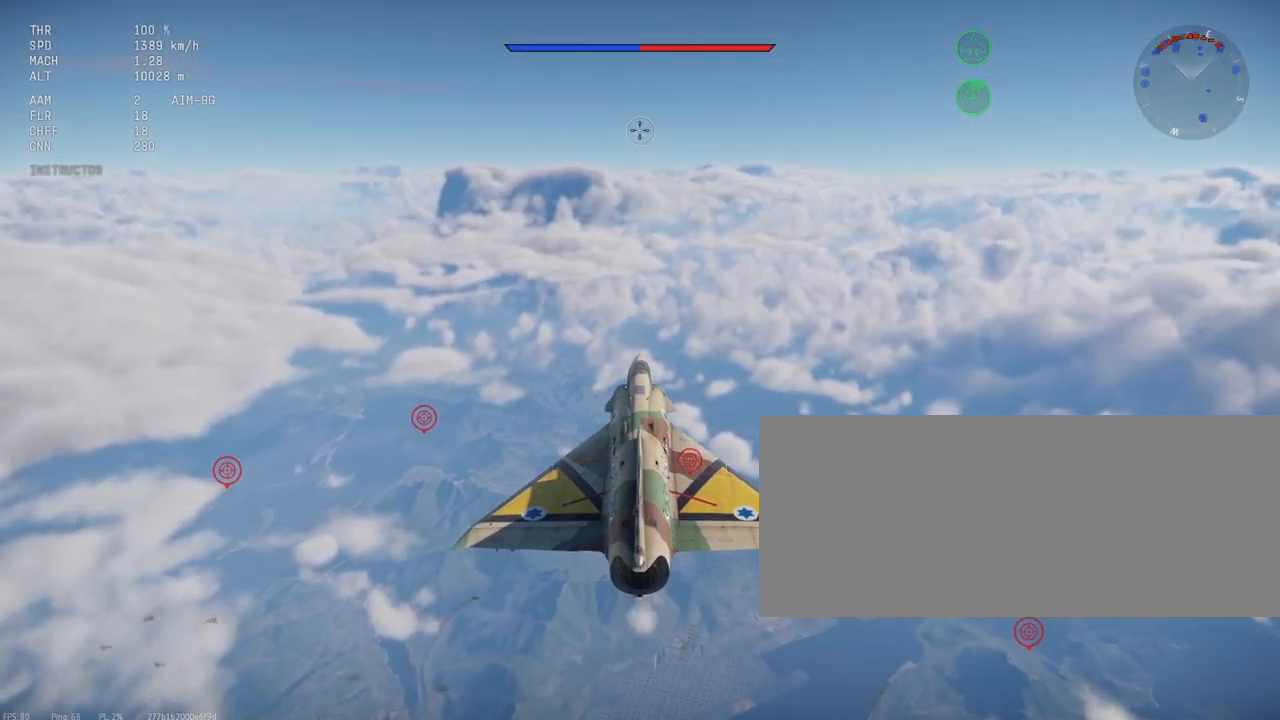
{"keys": ["c"], "mouse": [], "events": []}
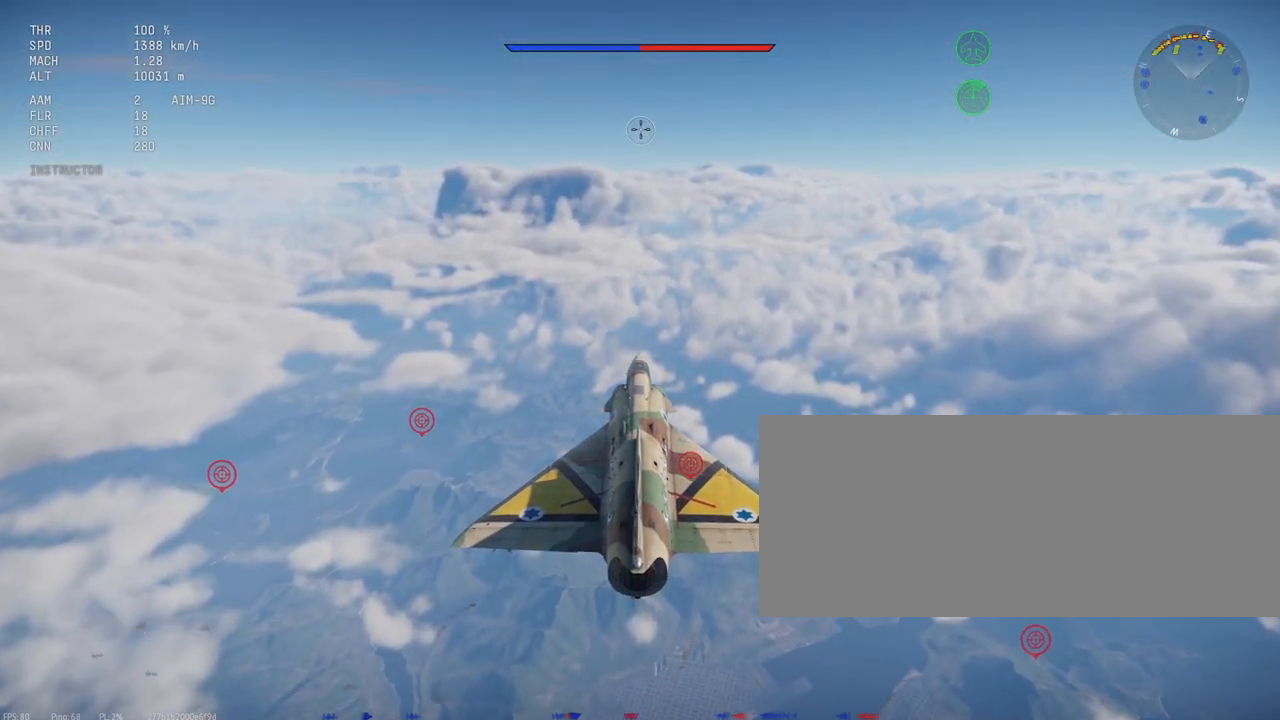
{"keys": ["c"], "mouse": [], "events": []}
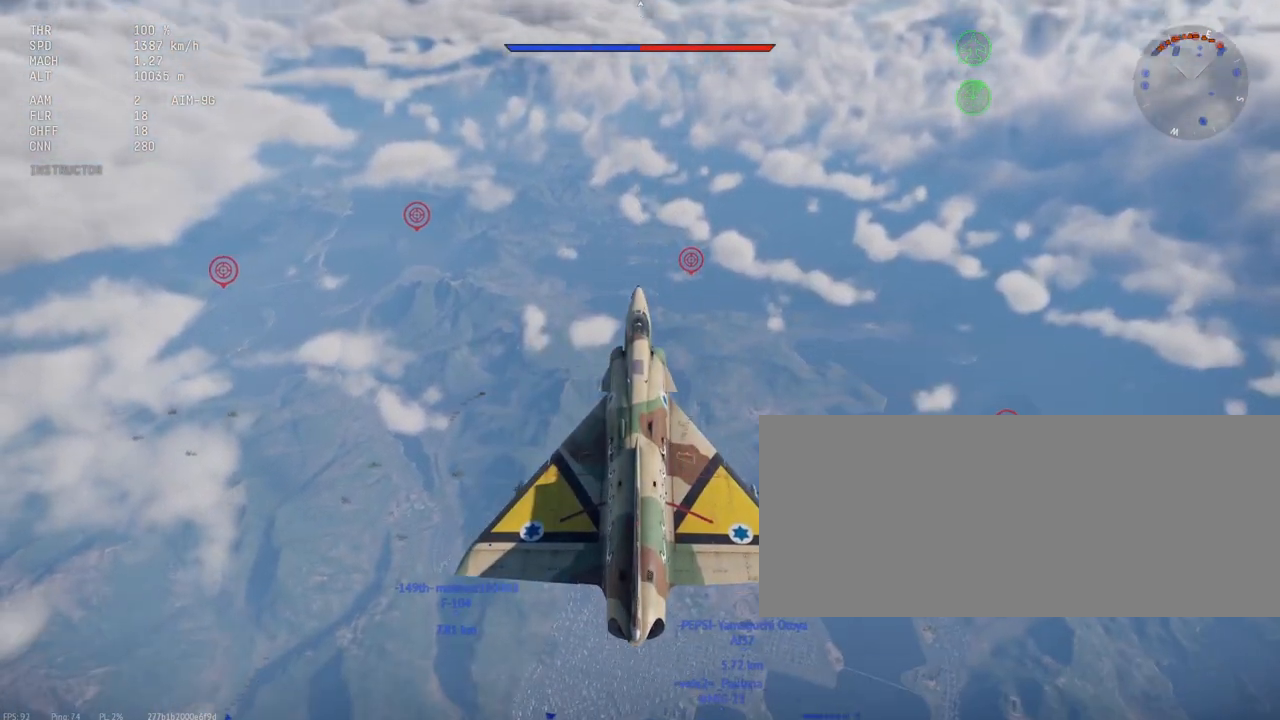
{"keys": ["c"], "mouse": [], "events": []}
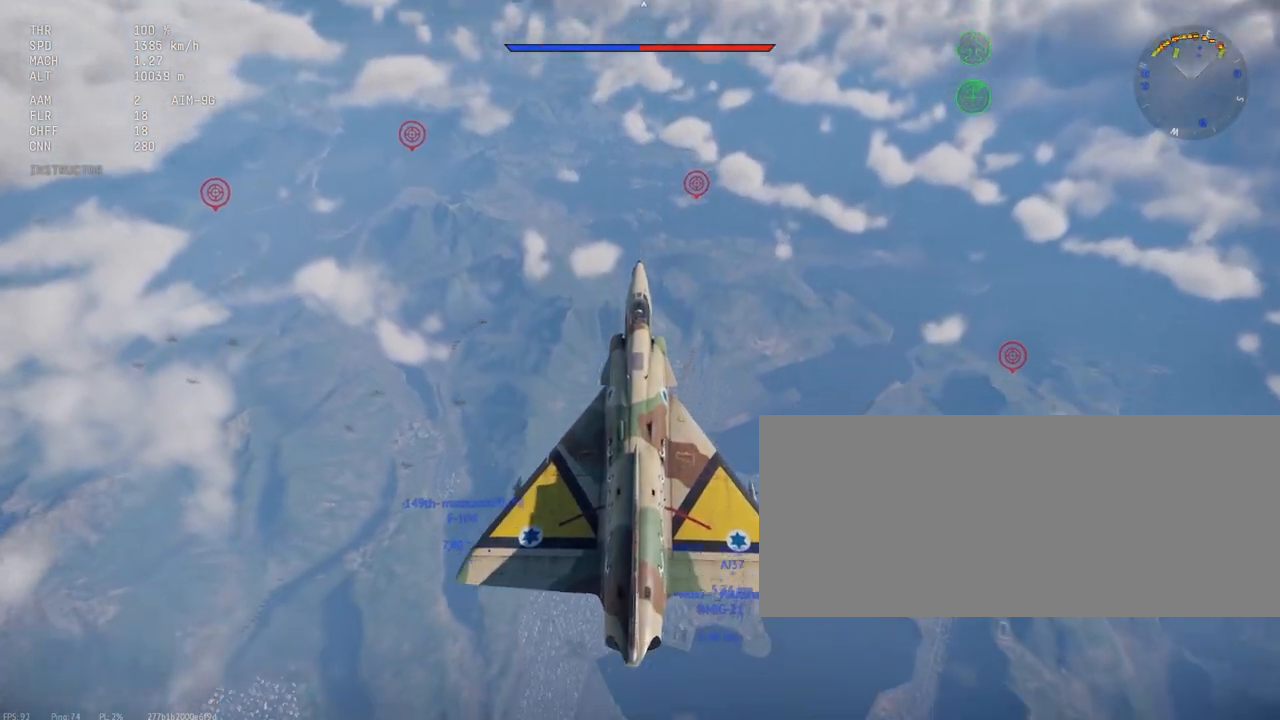
{"keys": ["c"], "mouse": [], "events": []}